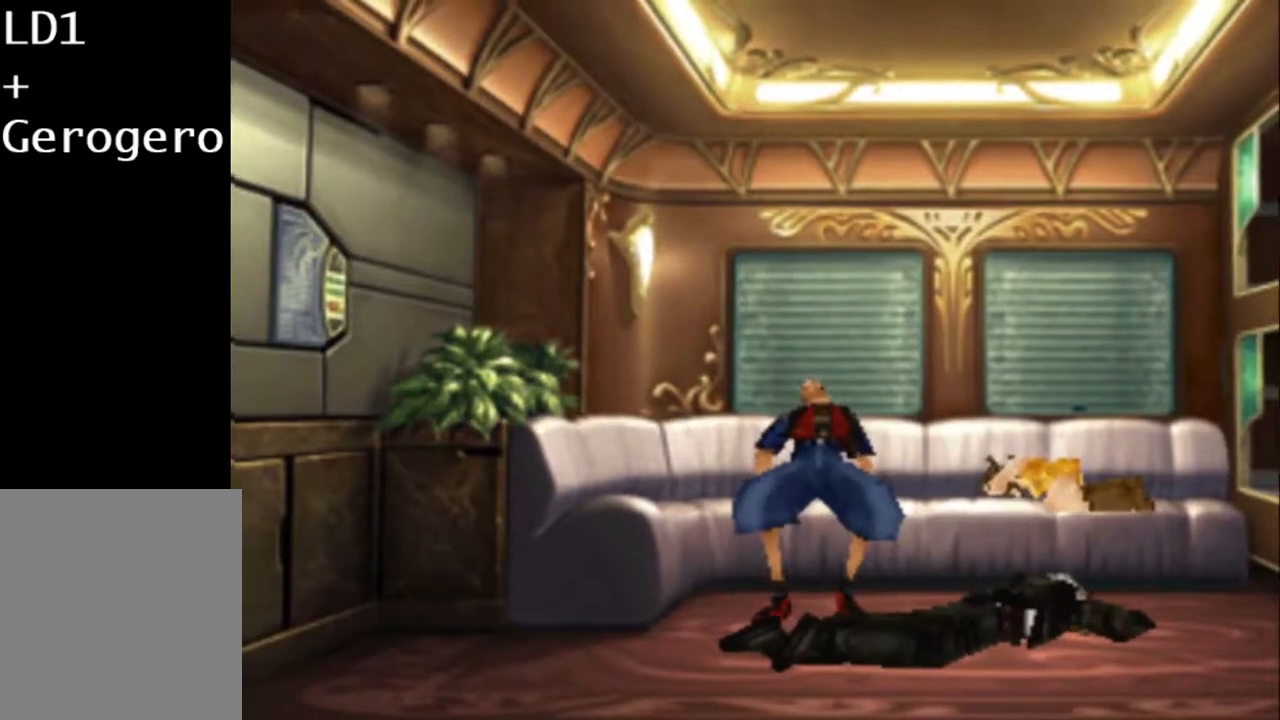
Gameplay with a controller (PlayStation layout); each line is a JSON object with the inputs held at the frame after it. "button_events" lists button changes between this image and that frame as [ms after this image, input, new state], when the widget could be followed in between (sticks are given only as held states). Not read: L3 R3 left_stick right_stick.
{"buttons": ["SQUARE"], "button_events": [[17, "CIRCLE", "up"], [50, "SQUARE", "down"], [150, "CIRCLE", "down"], [150, "SQUARE", "up"], [217, "CIRCLE", "up"], [217, "SQUARE", "down"], [317, "CIRCLE", "down"], [317, "SQUARE", "up"], [433, "SQUARE", "down"], [450, "CIRCLE", "up"]]}
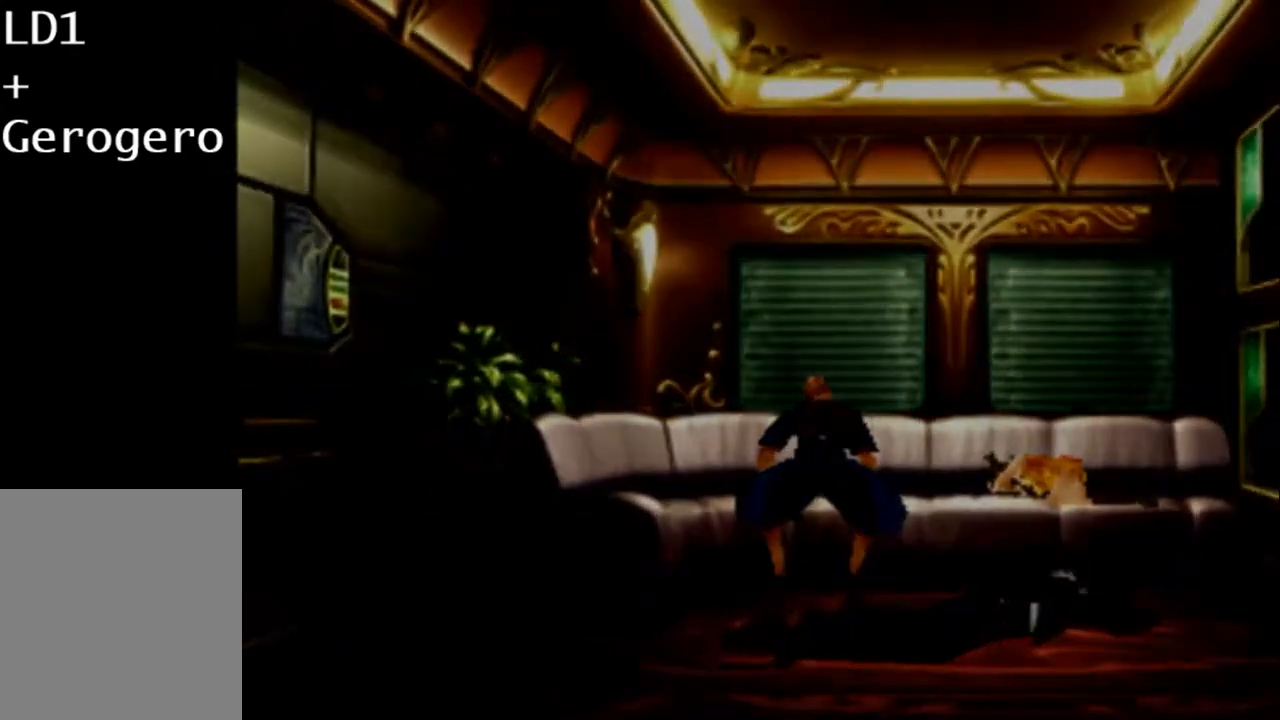
{"buttons": [], "button_events": [[33, "CIRCLE", "down"], [33, "SQUARE", "up"], [133, "CIRCLE", "up"], [133, "SQUARE", "down"], [233, "CIRCLE", "down"], [233, "SQUARE", "up"], [300, "CIRCLE", "up"], [300, "SQUARE", "down"], [400, "SQUARE", "up"]]}
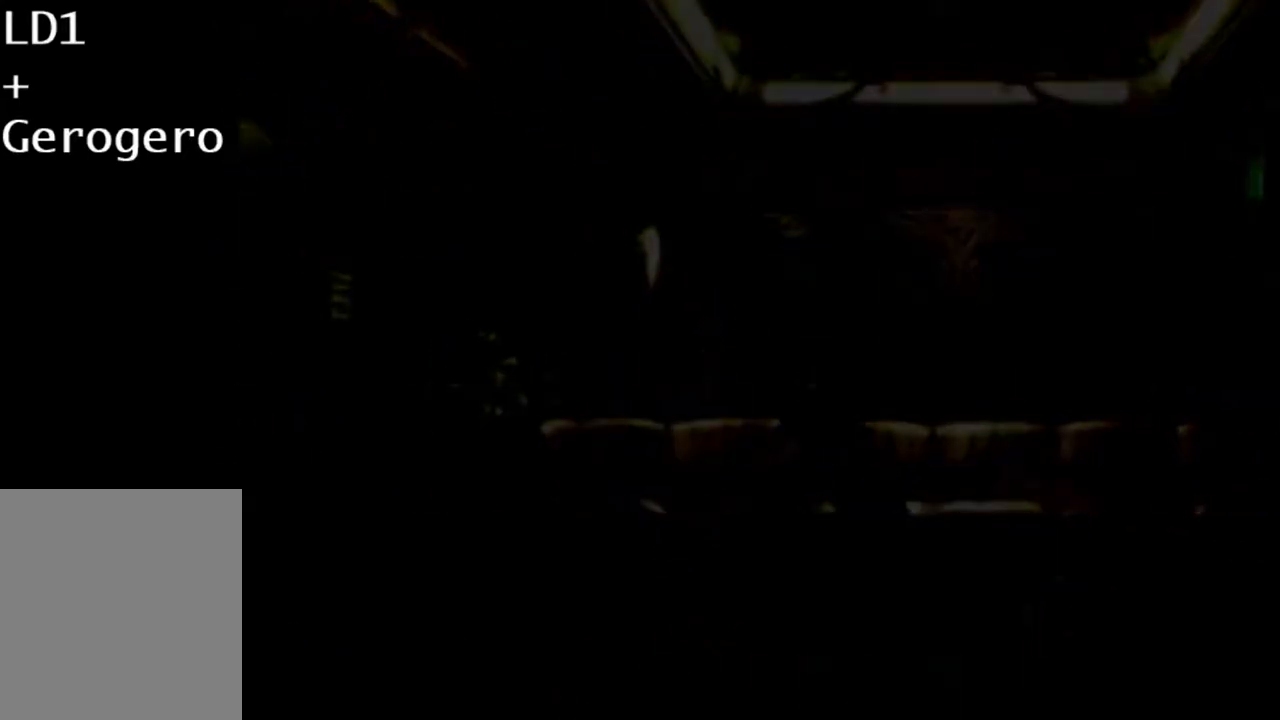
{"buttons": ["CIRCLE"], "button_events": [[33, "CIRCLE", "down"], [167, "CIRCLE", "up"], [233, "CIRCLE", "down"], [350, "CIRCLE", "up"], [417, "CIRCLE", "down"]]}
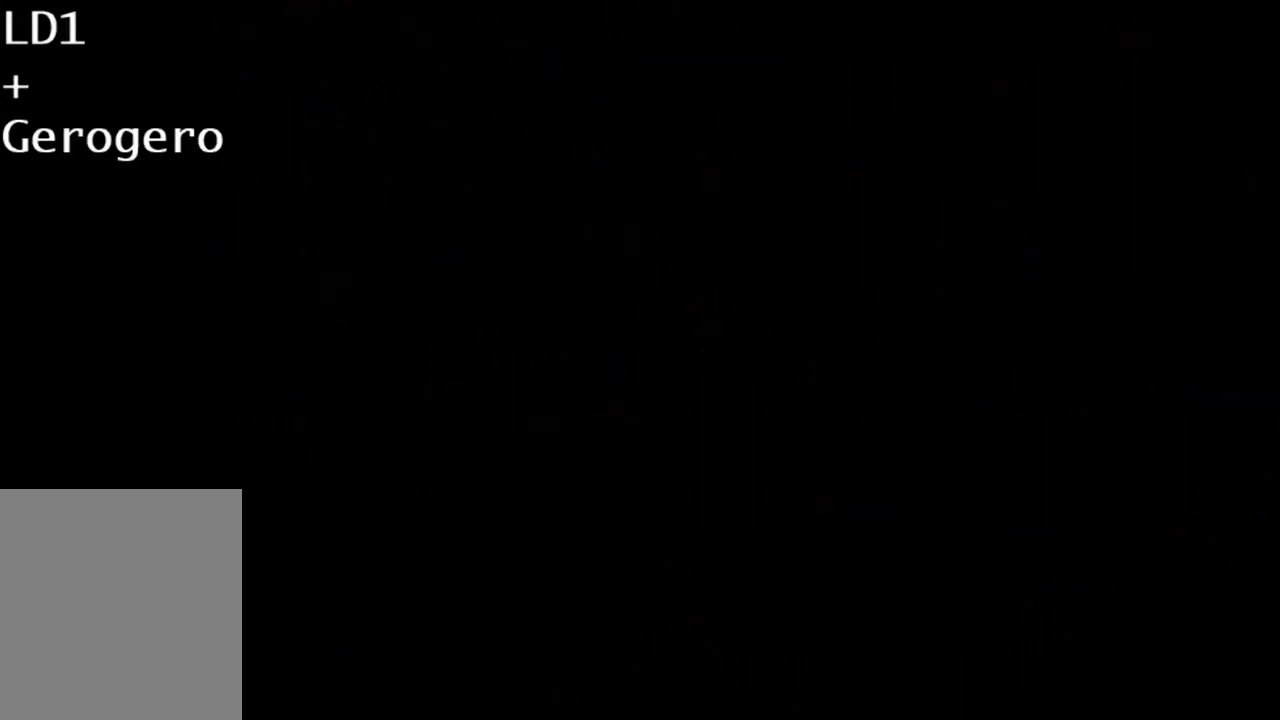
{"buttons": [], "button_events": [[17, "CIRCLE", "up"]]}
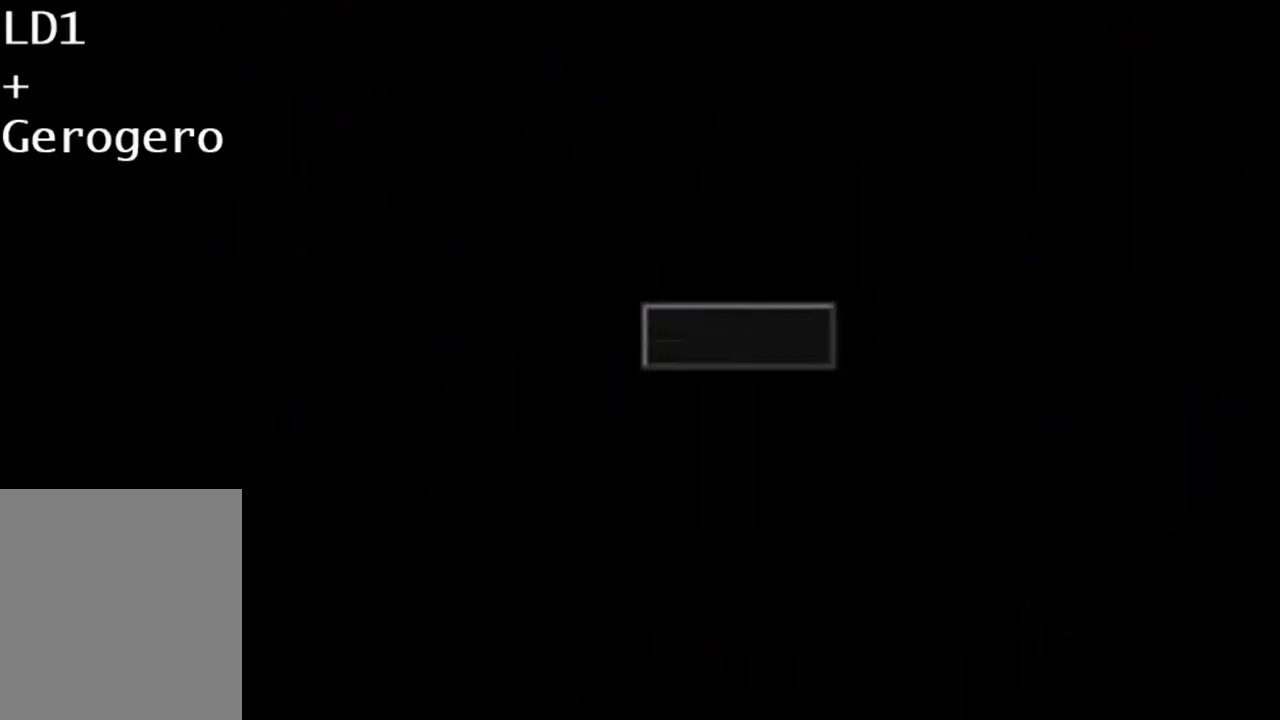
{"buttons": [], "button_events": []}
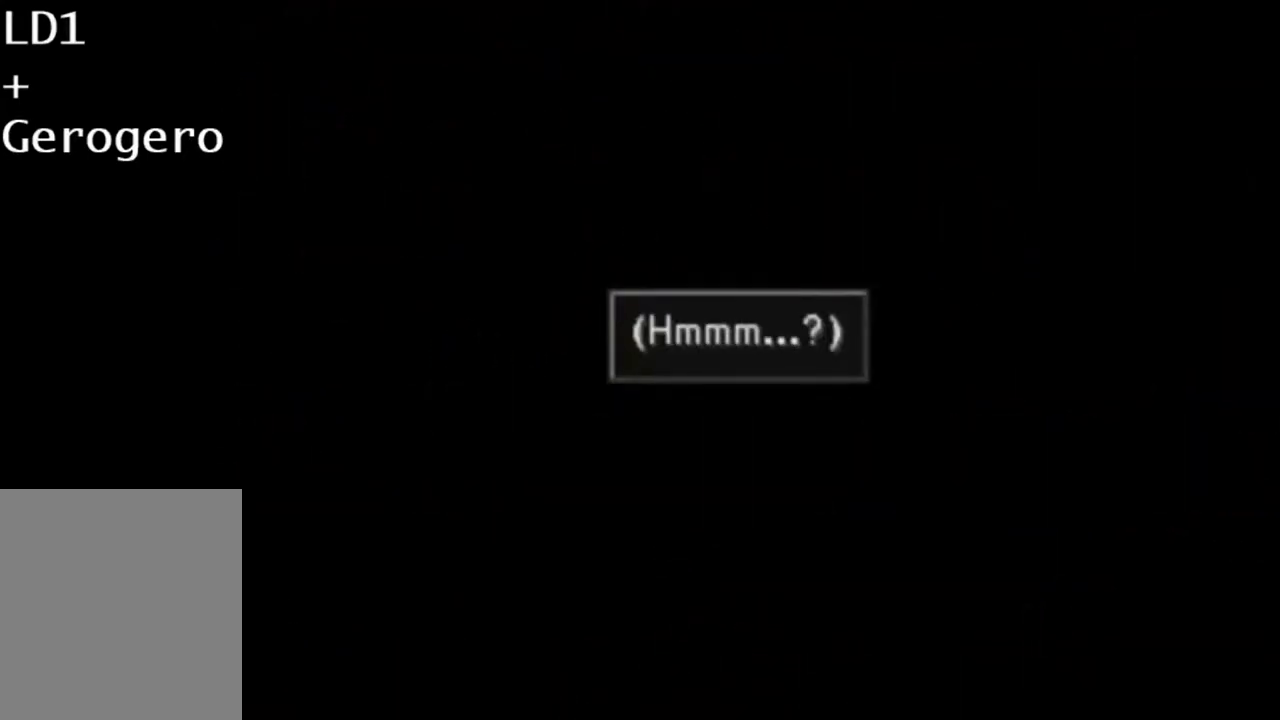
{"buttons": [], "button_events": [[100, "CIRCLE", "down"], [167, "CIRCLE", "up"], [267, "CIRCLE", "down"], [367, "CIRCLE", "up"]]}
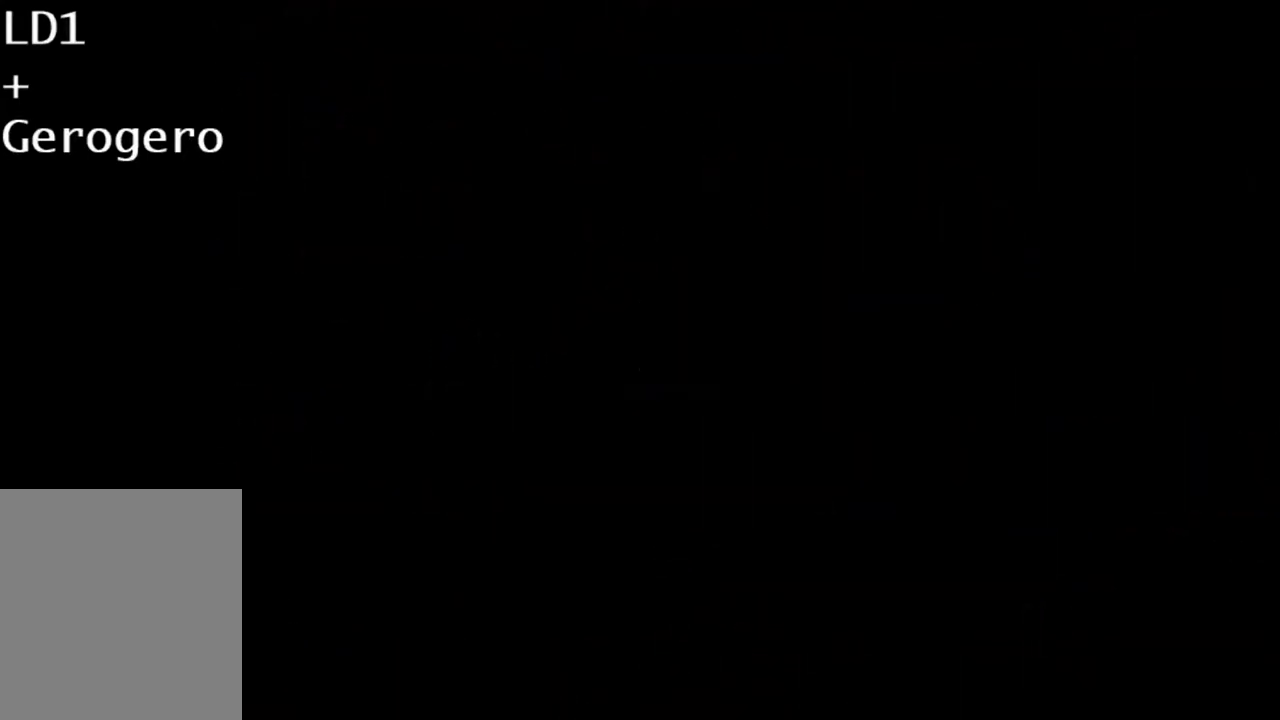
{"buttons": ["CIRCLE"], "button_events": [[150, "CIRCLE", "down"], [250, "CIRCLE", "up"], [317, "CIRCLE", "down"], [383, "CIRCLE", "up"], [450, "CIRCLE", "down"]]}
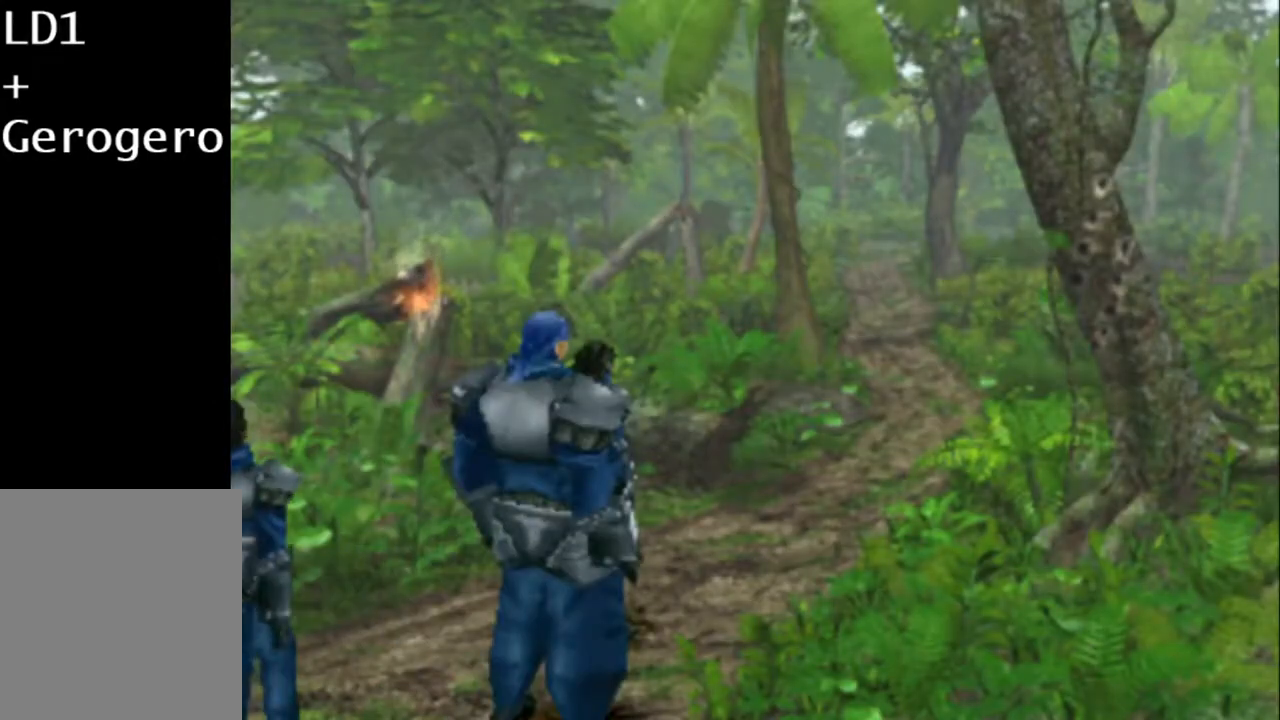
{"buttons": ["DPAD_UP", "DPAD_RIGHT"], "button_events": [[50, "CIRCLE", "up"], [117, "DPAD_RIGHT", "down"], [300, "DPAD_UP", "down"]]}
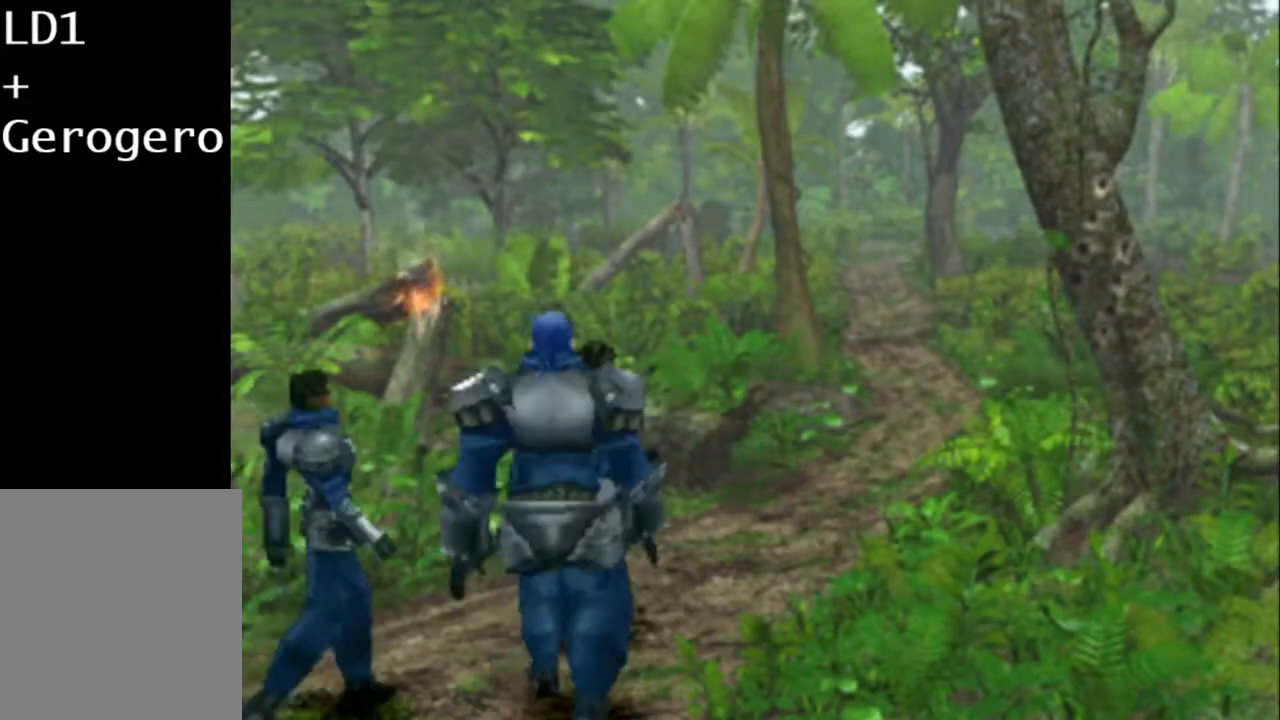
{"buttons": [], "button_events": [[67, "DPAD_RIGHT", "up"], [67, "DPAD_UP", "up"]]}
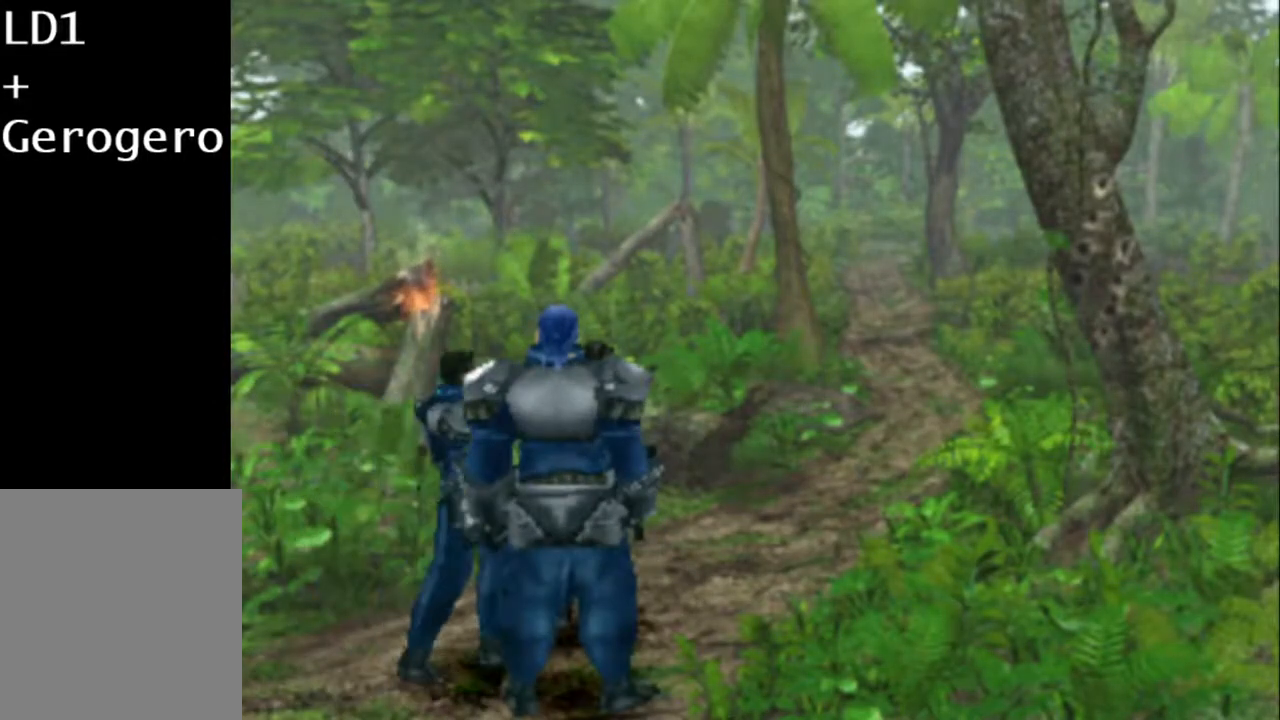
{"buttons": [], "button_events": []}
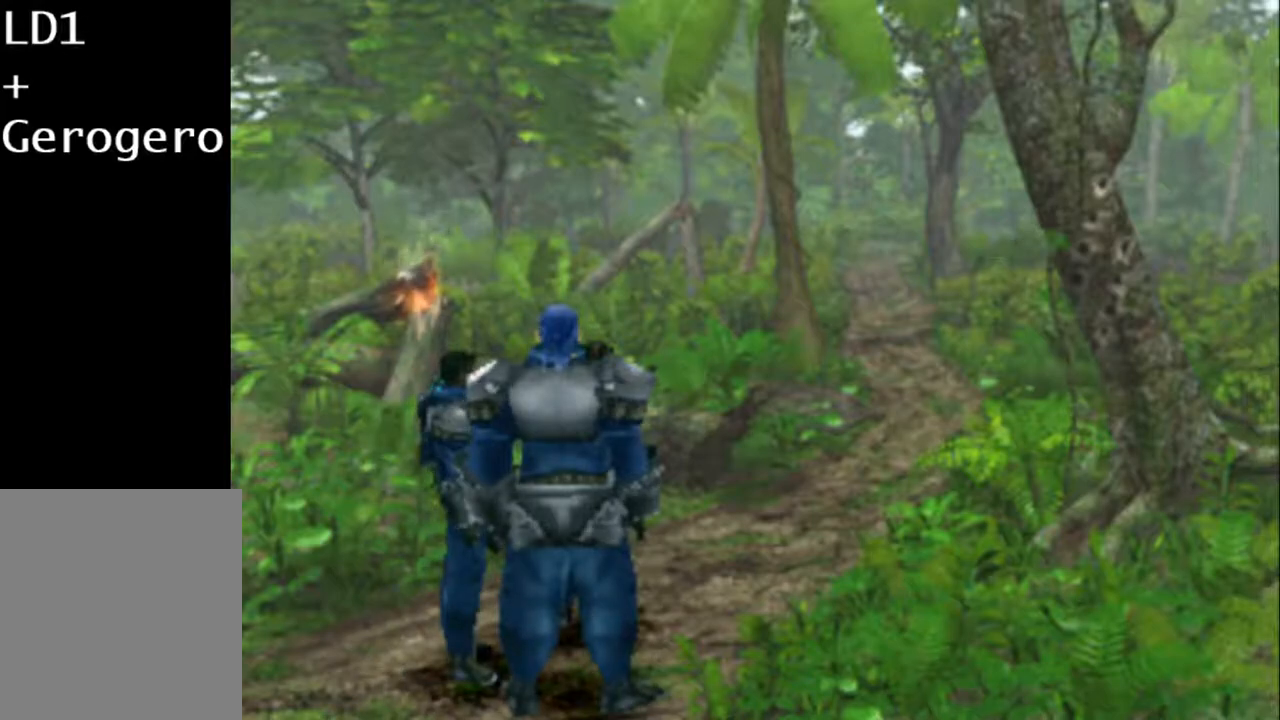
{"buttons": ["CROSS", "DPAD_UP", "DPAD_RIGHT"], "button_events": [[50, "CROSS", "down"], [50, "DPAD_RIGHT", "down"], [50, "DPAD_UP", "down"]]}
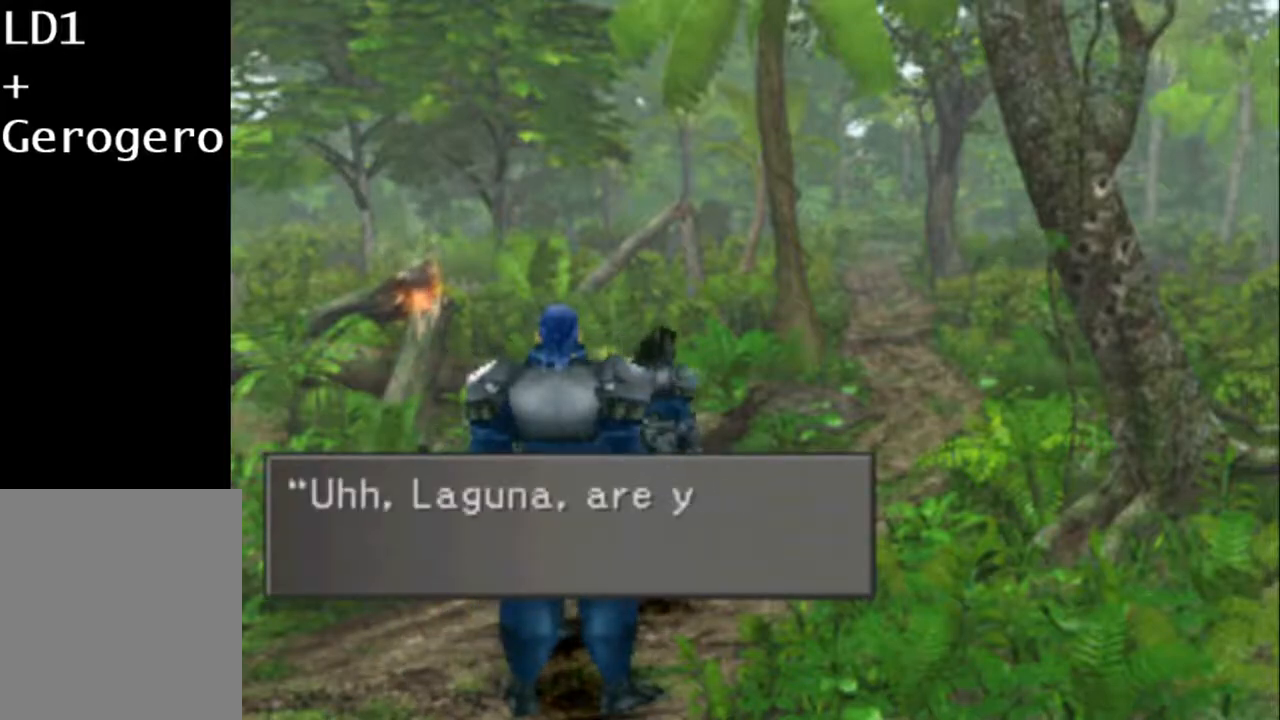
{"buttons": ["DPAD_UP", "DPAD_RIGHT"], "button_events": [[467, "CROSS", "up"]]}
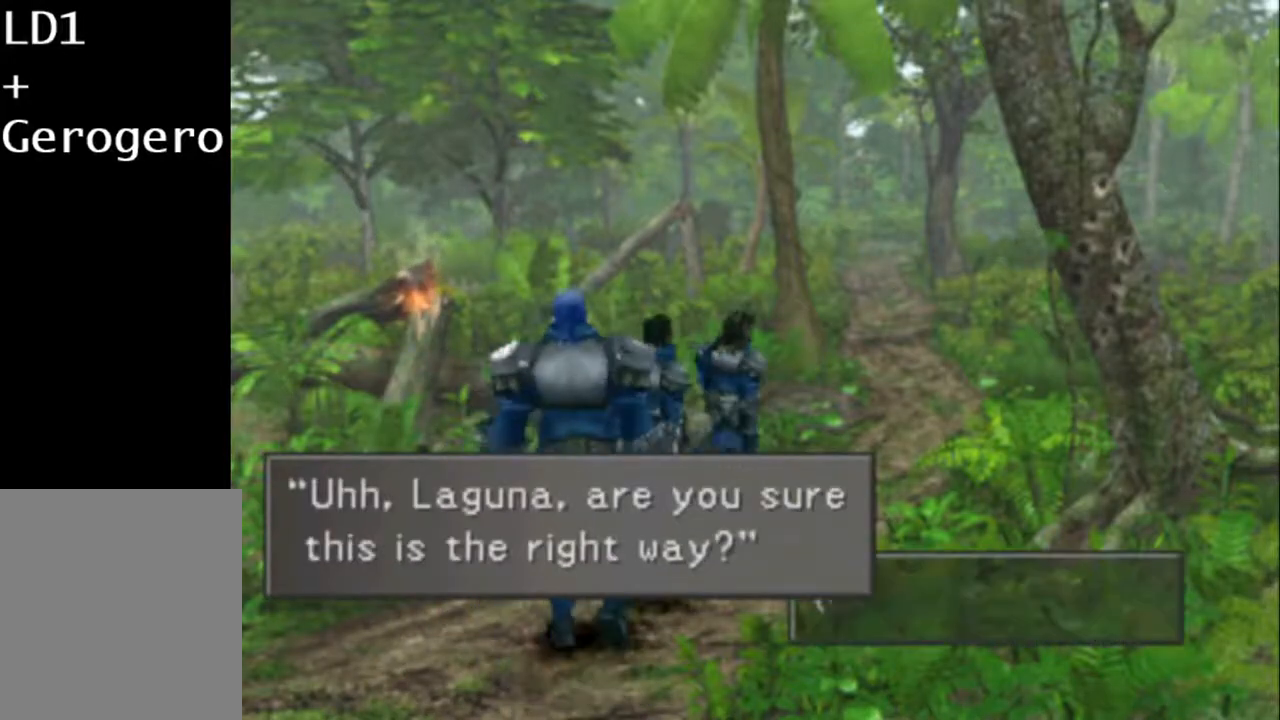
{"buttons": ["DPAD_UP", "DPAD_RIGHT"], "button_events": []}
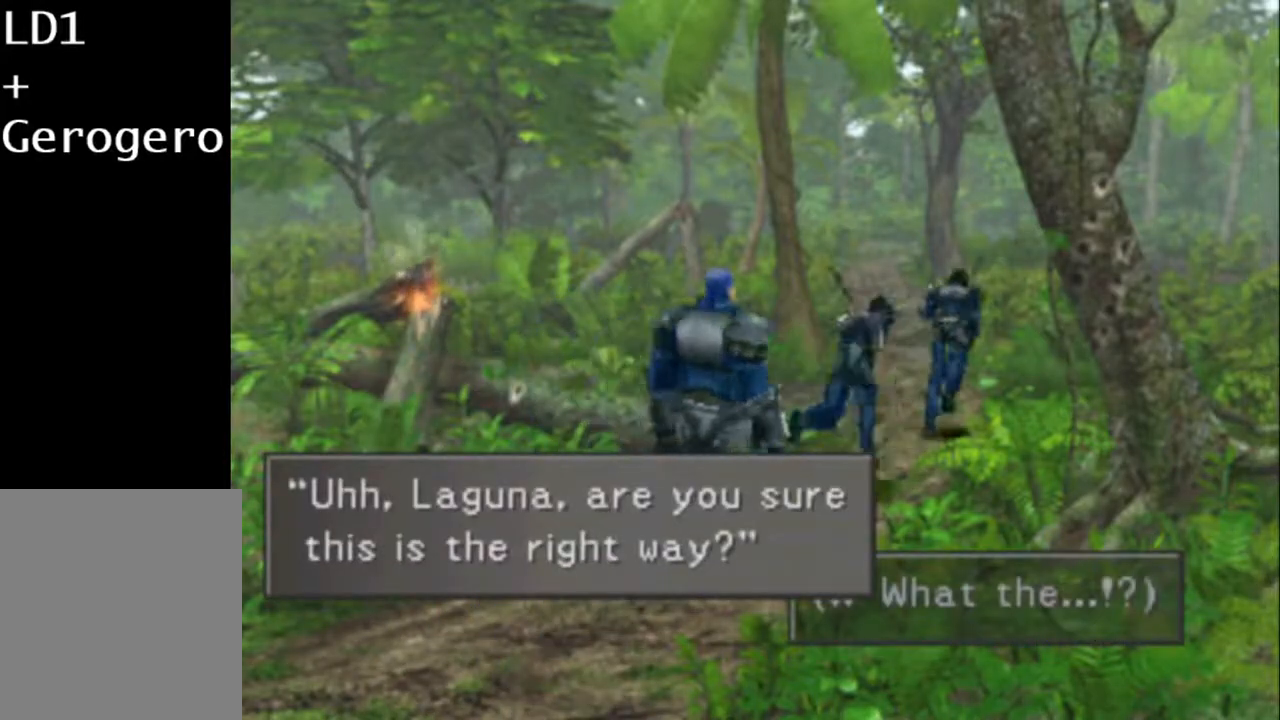
{"buttons": ["CIRCLE", "DPAD_UP", "DPAD_RIGHT"], "button_events": [[150, "CIRCLE", "down"], [217, "CIRCLE", "up"], [283, "CIRCLE", "down"], [383, "CIRCLE", "up"], [450, "CIRCLE", "down"]]}
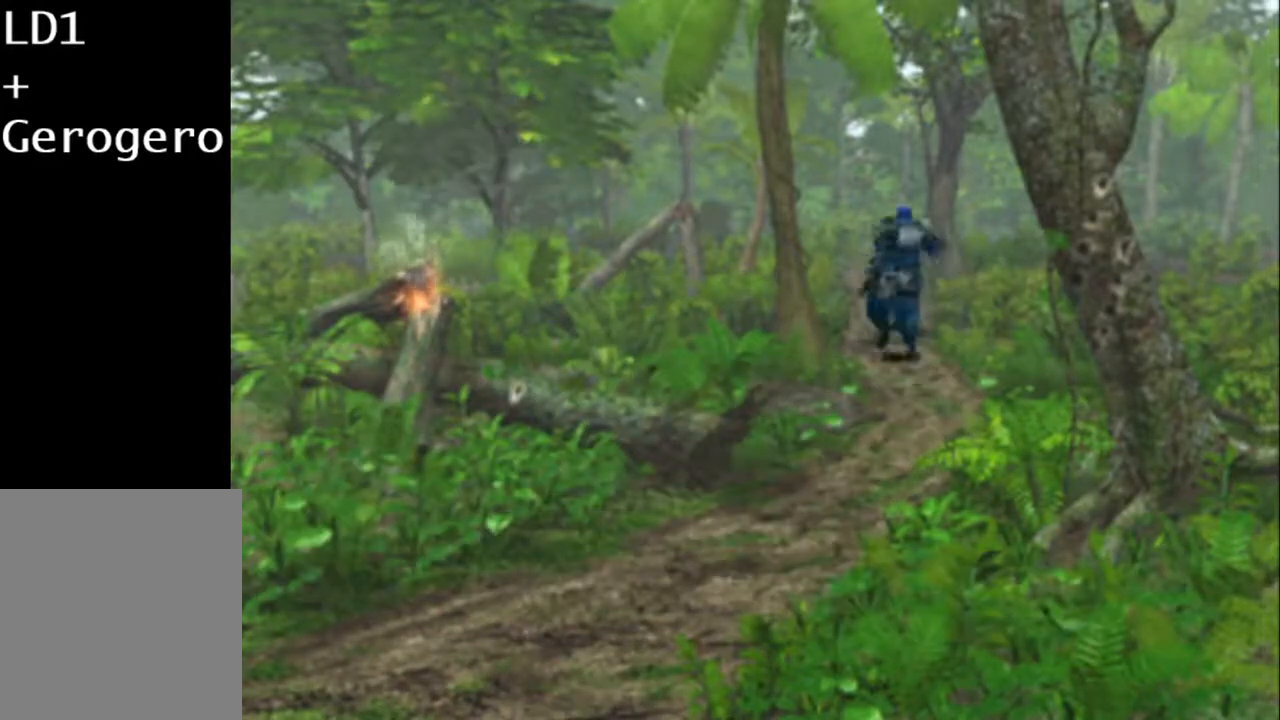
{"buttons": ["DPAD_UP", "DPAD_RIGHT"], "button_events": [[67, "CIRCLE", "up"], [167, "CIRCLE", "down"], [233, "CIRCLE", "up"]]}
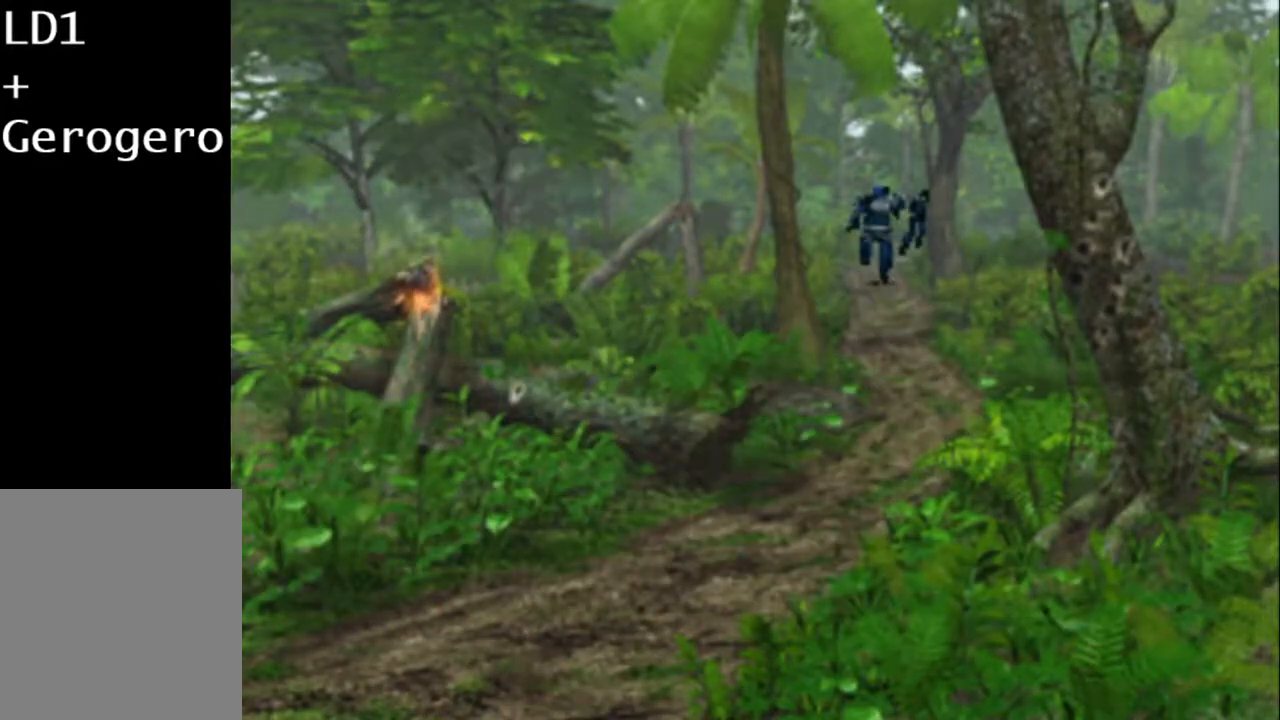
{"buttons": ["DPAD_UP", "DPAD_RIGHT"], "button_events": []}
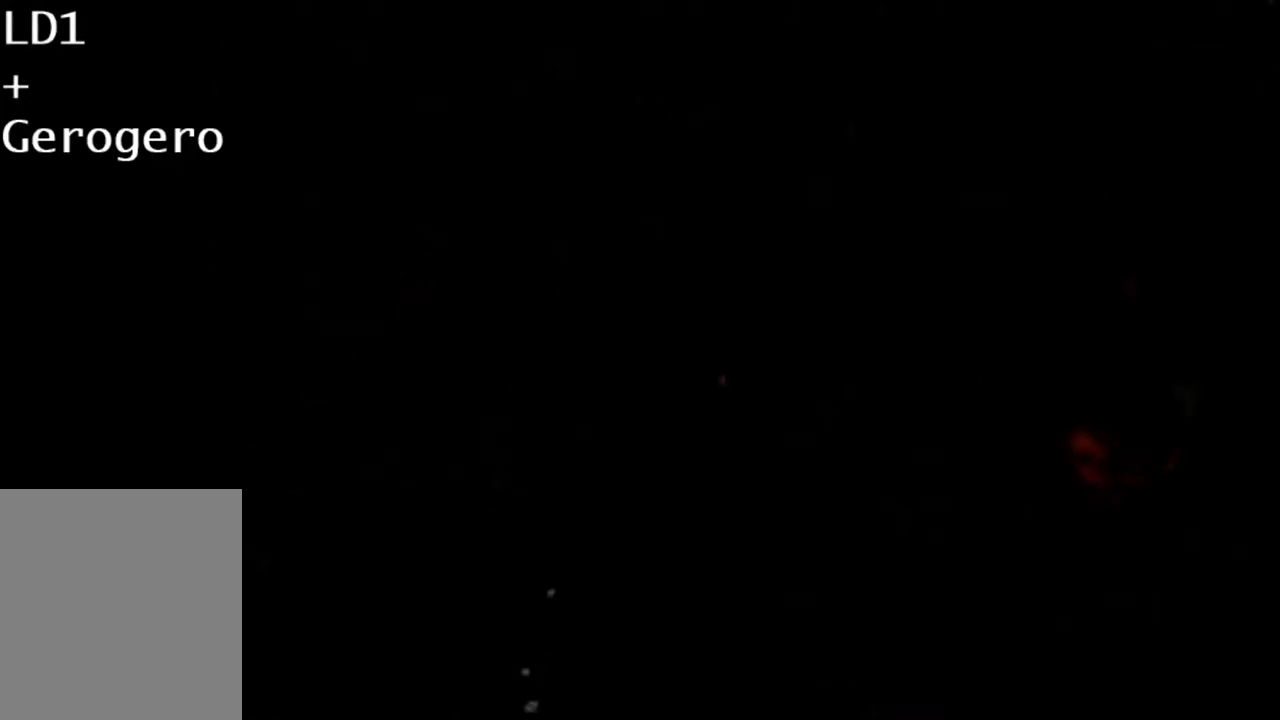
{"buttons": ["DPAD_UP", "DPAD_RIGHT"], "button_events": []}
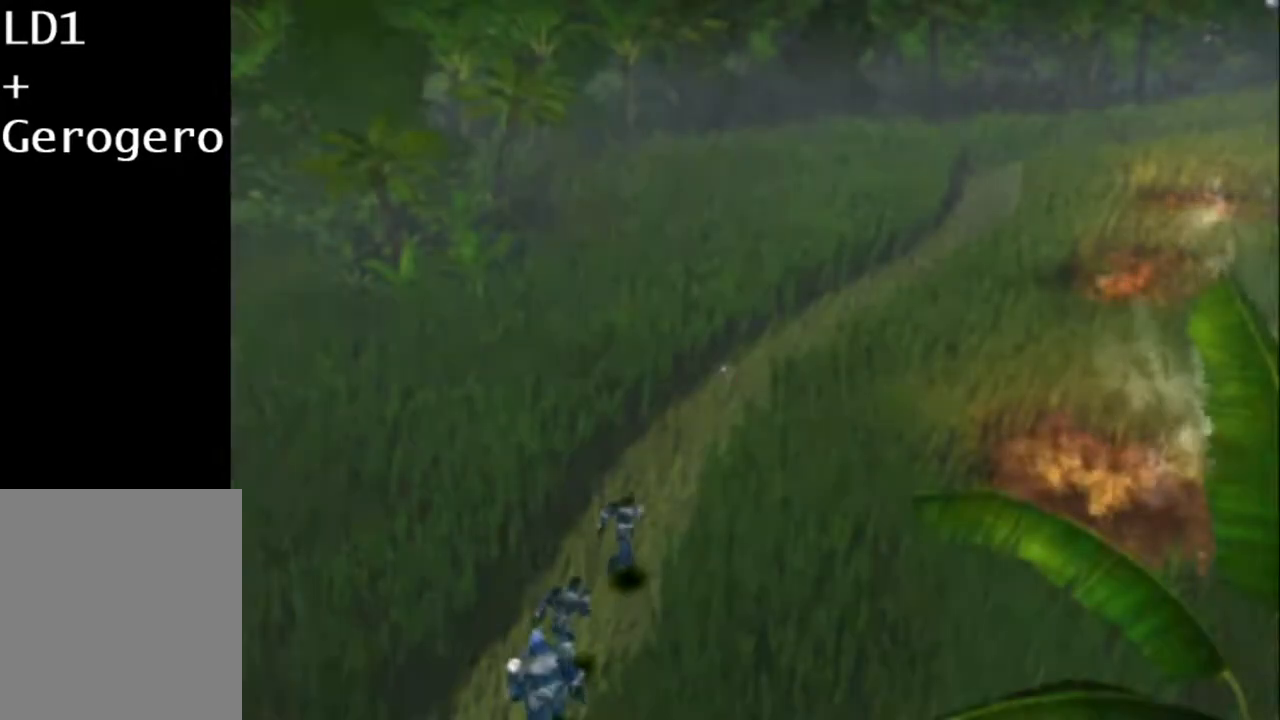
{"buttons": ["DPAD_RIGHT"], "button_events": [[200, "DPAD_UP", "up"]]}
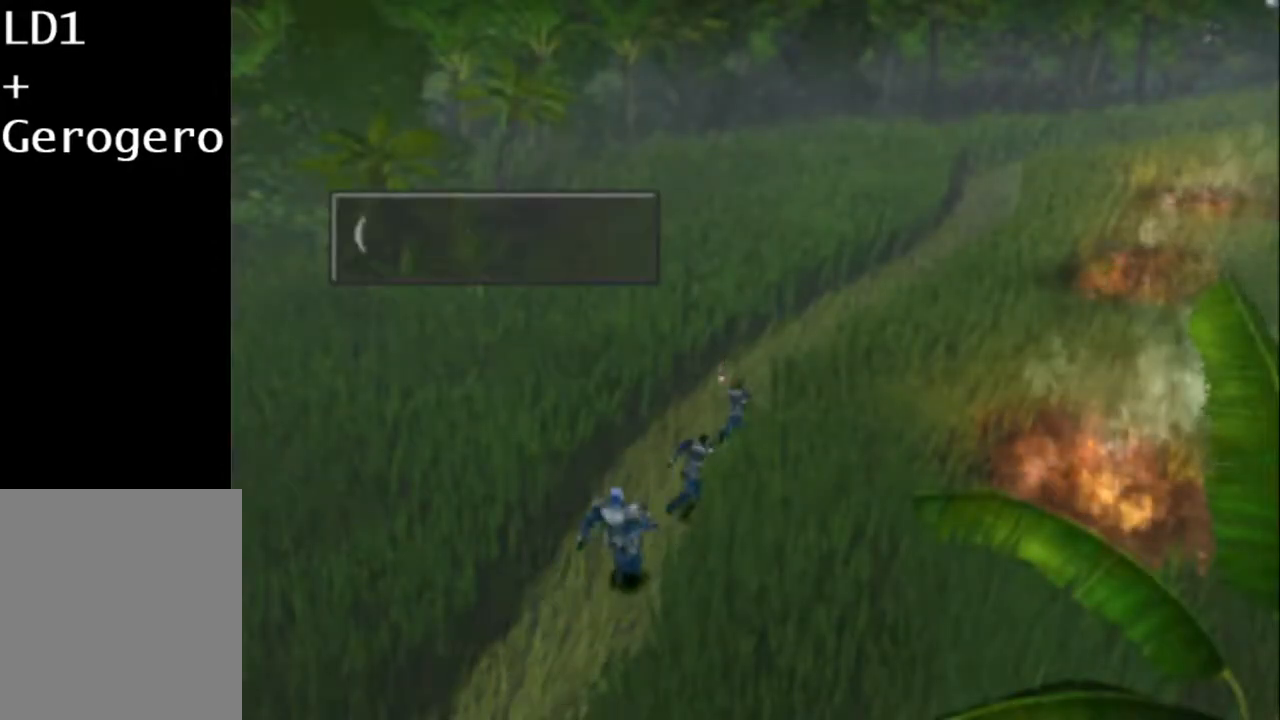
{"buttons": ["DPAD_RIGHT"], "button_events": []}
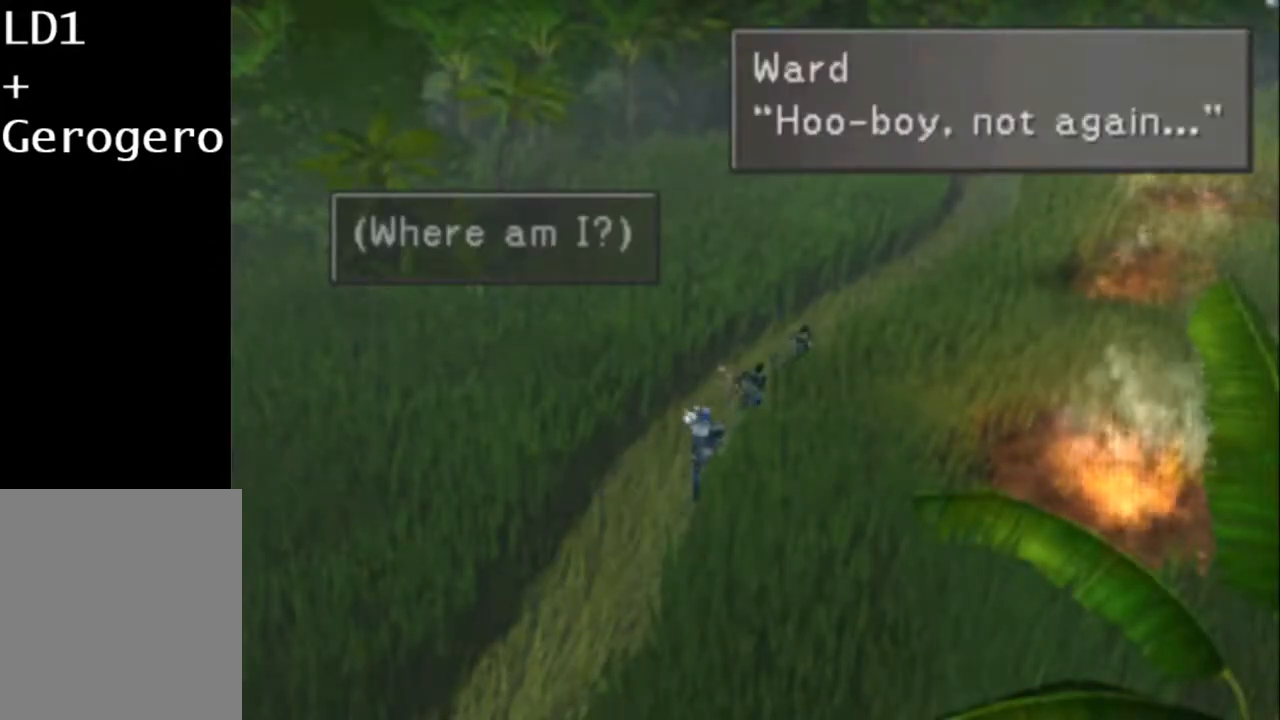
{"buttons": [], "button_events": [[450, "DPAD_RIGHT", "up"]]}
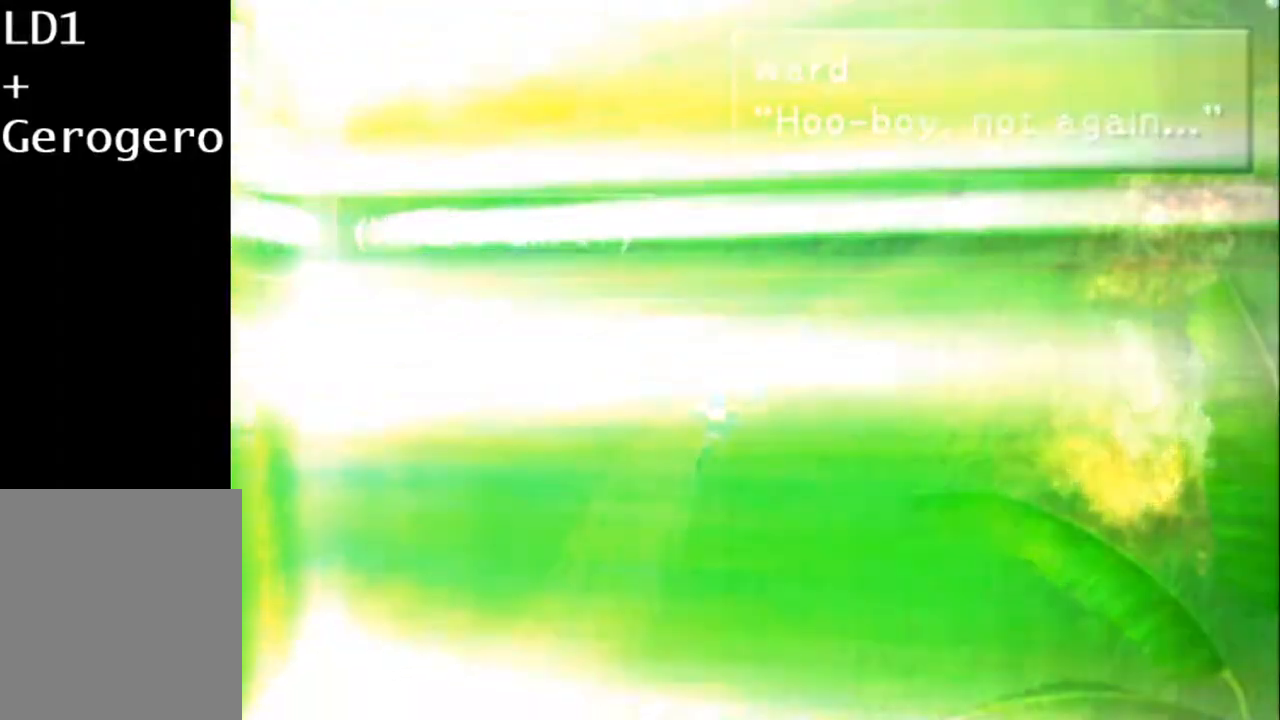
{"buttons": ["L2", "R2"], "button_events": [[83, "L2", "down"], [117, "R2", "down"]]}
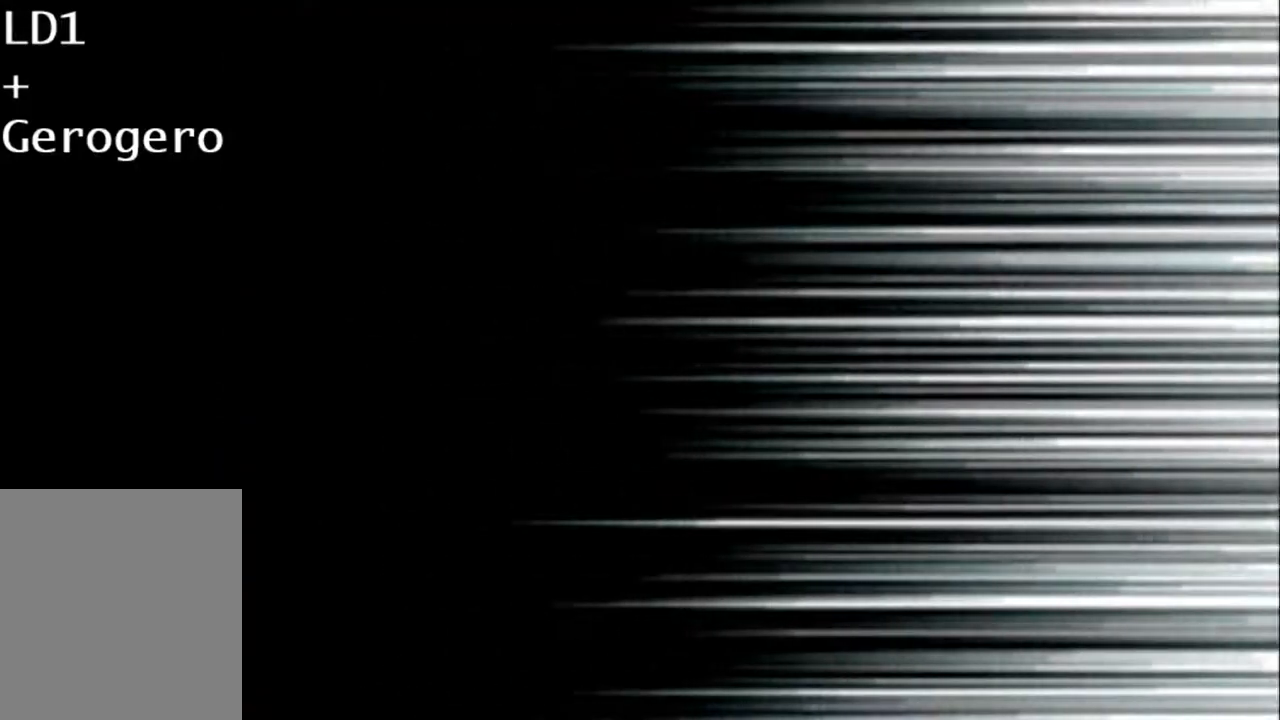
{"buttons": ["L2", "R2"], "button_events": []}
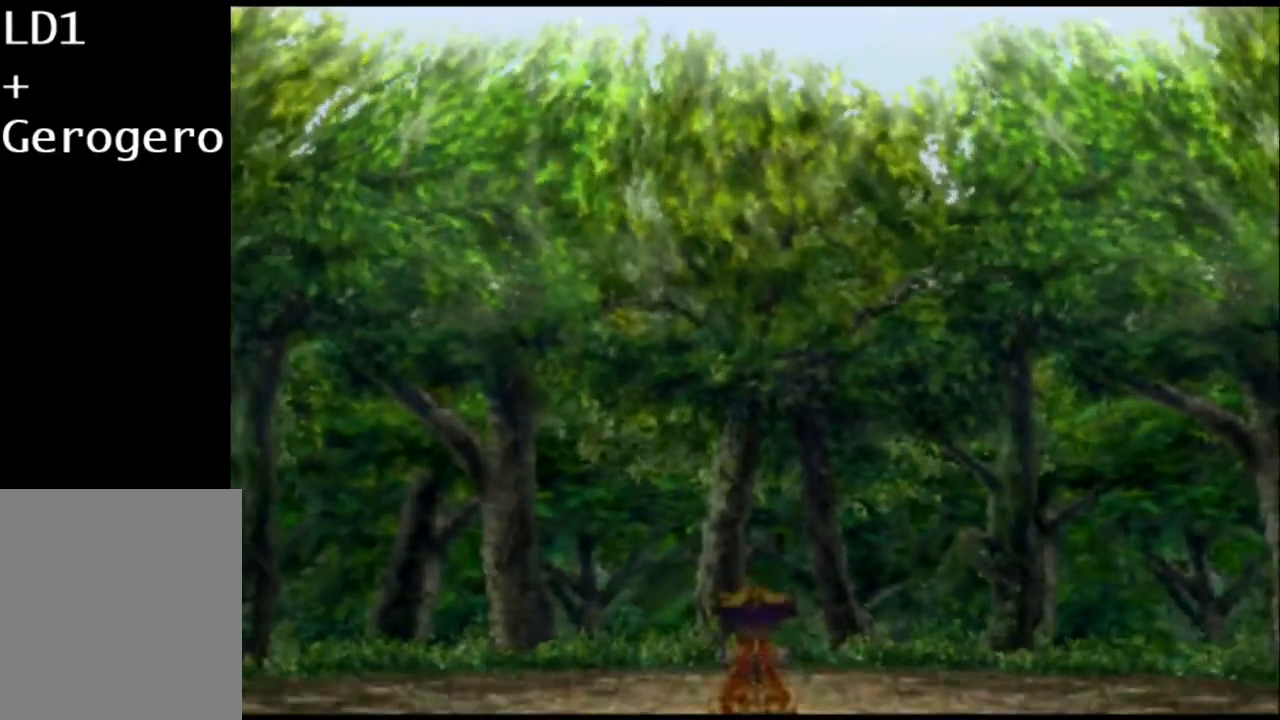
{"buttons": ["L2", "R2"], "button_events": []}
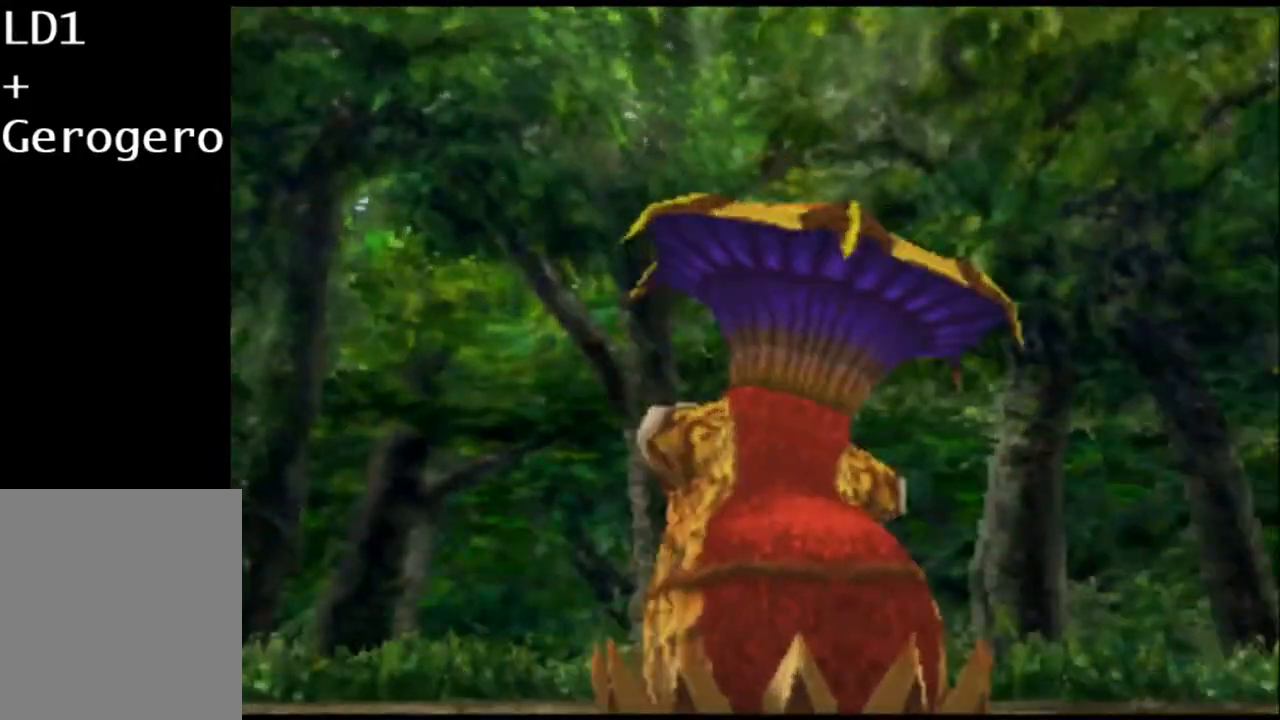
{"buttons": ["L2", "R2"], "button_events": []}
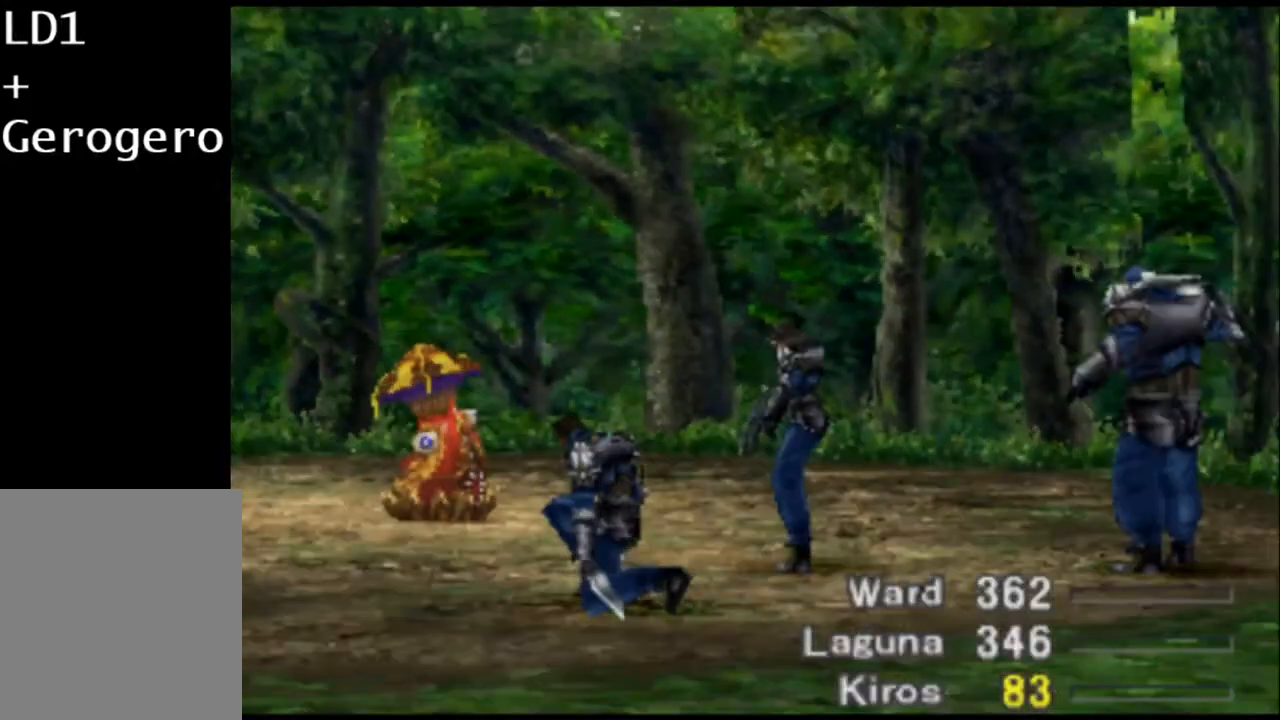
{"buttons": ["L2", "R2"], "button_events": []}
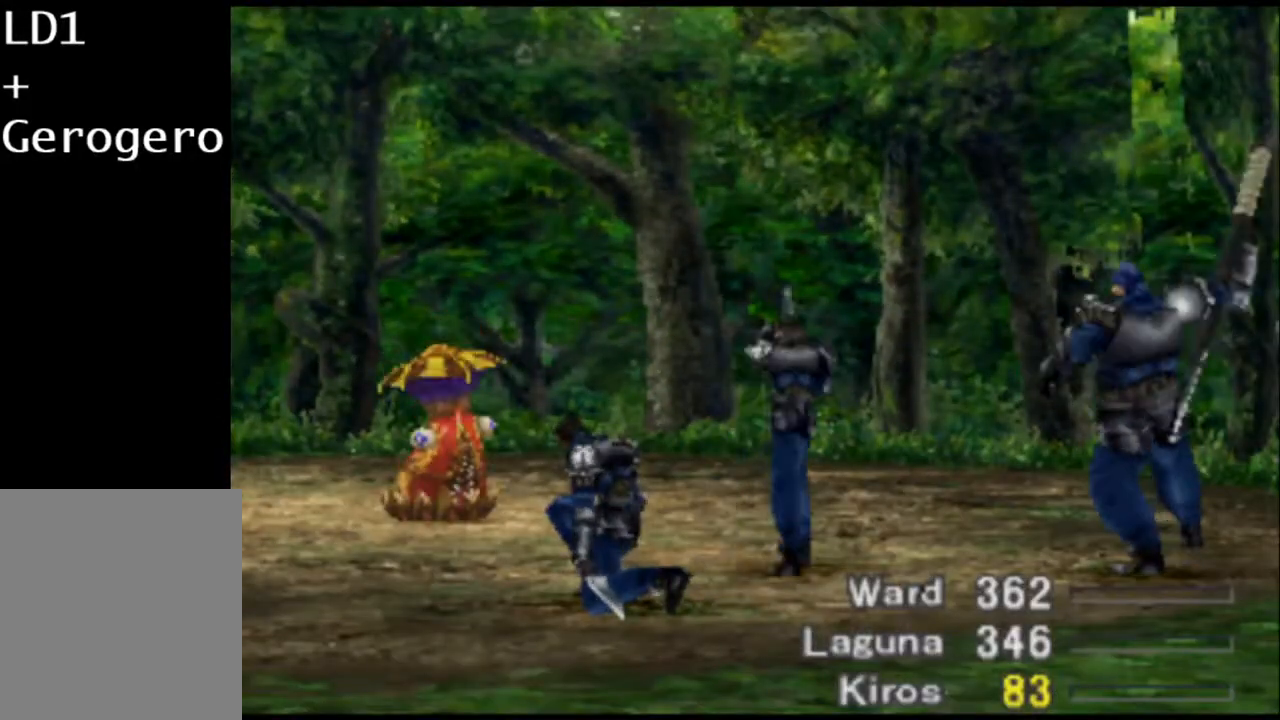
{"buttons": ["L2", "R2"], "button_events": []}
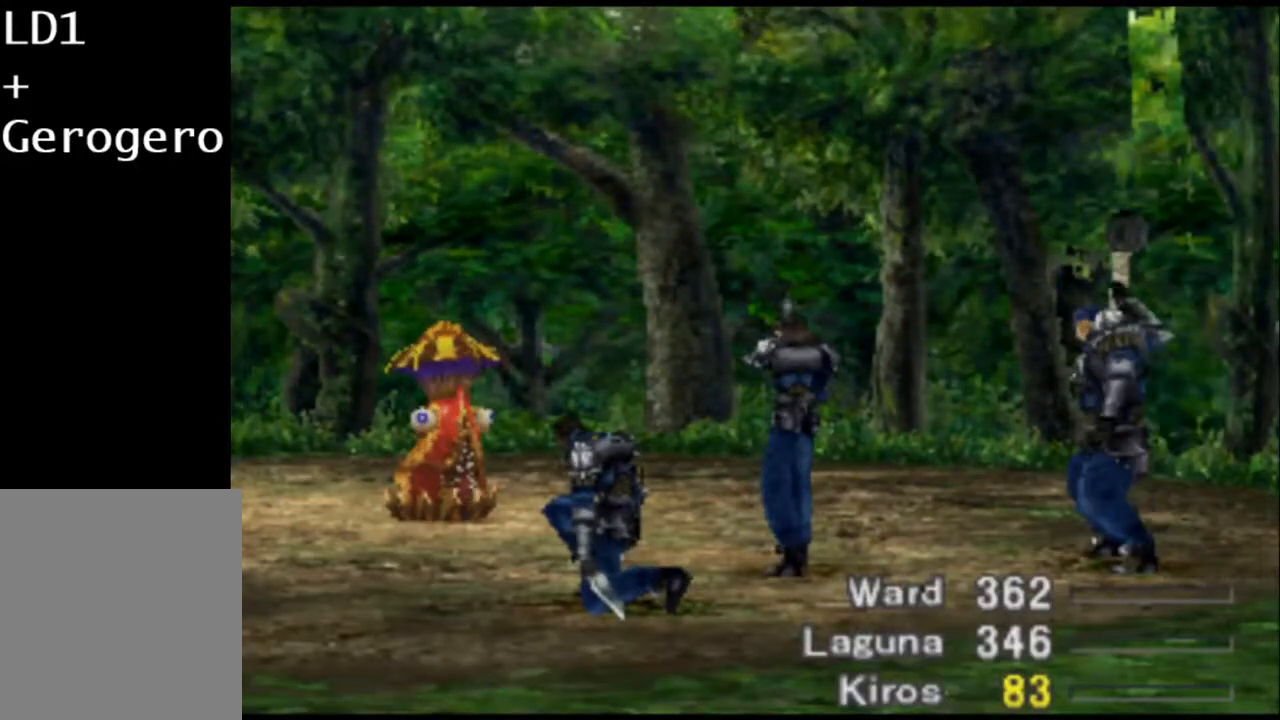
{"buttons": ["L2", "R2"], "button_events": []}
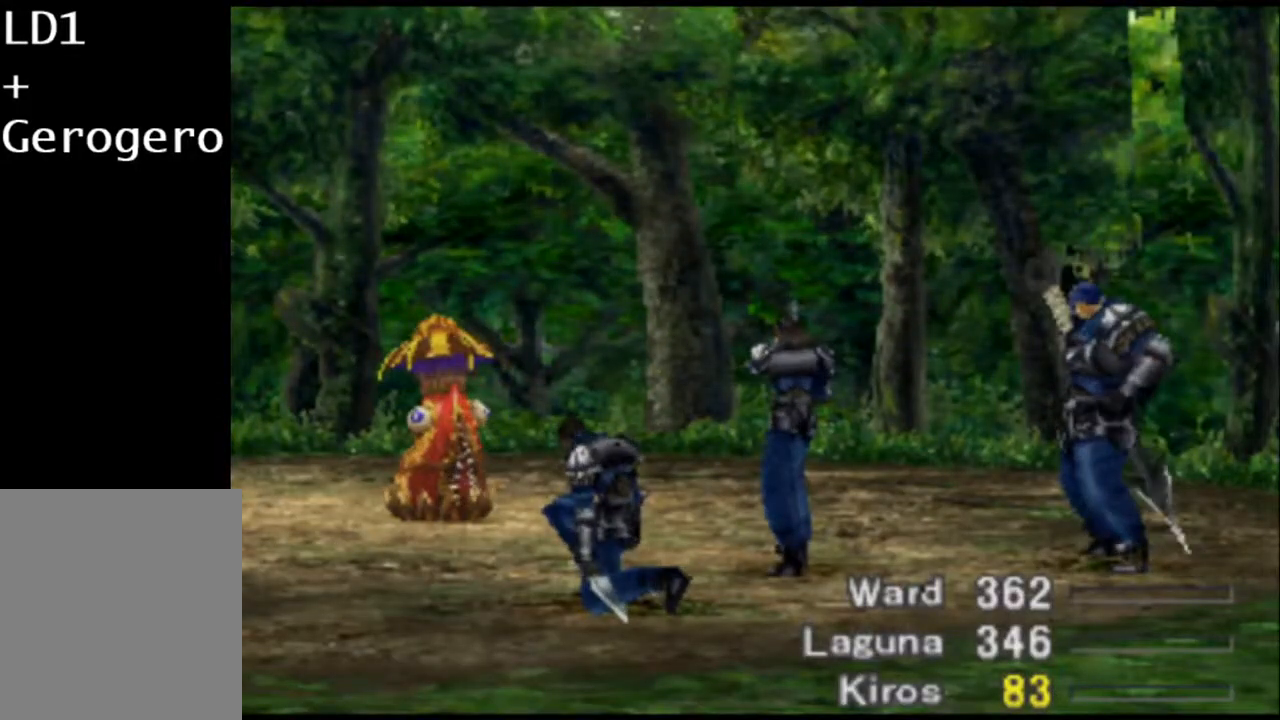
{"buttons": ["L2", "R2"], "button_events": []}